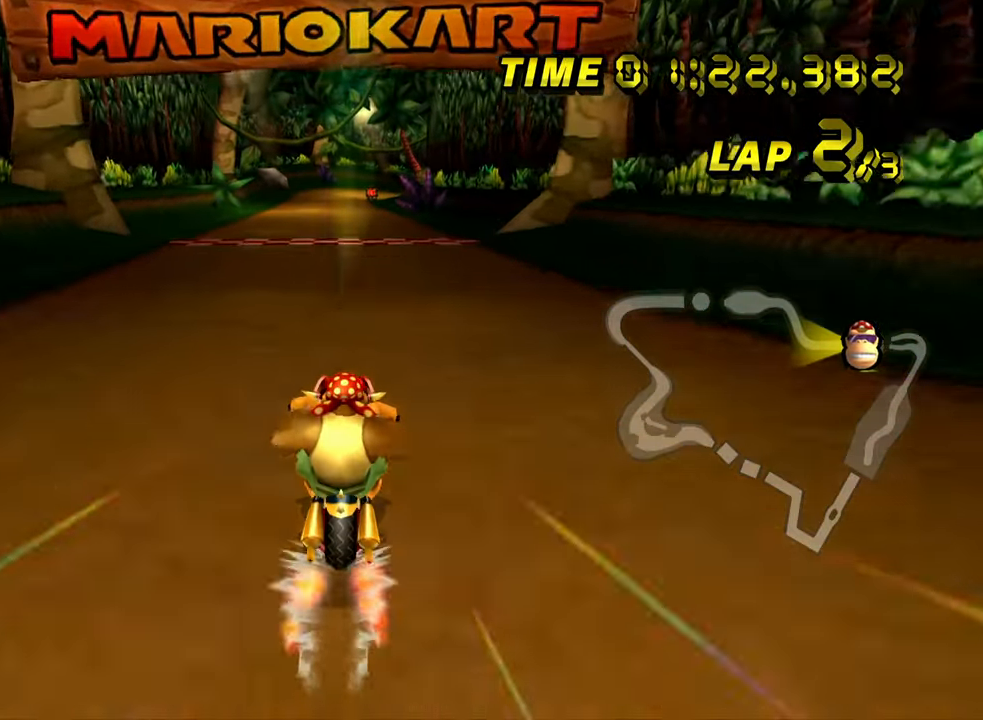
Gameplay with a controller (Nintendo layout); each line is a JSON object with the inputs held at the frame after it. "events" lists button and stick changes between this image and that frame as [ms after this image, input, new state], when the widget could be followed in between. Not read: L3 R3.
{"buttons": ["A"], "left_stick": "center", "events": [[133, "left_stick", "center"]]}
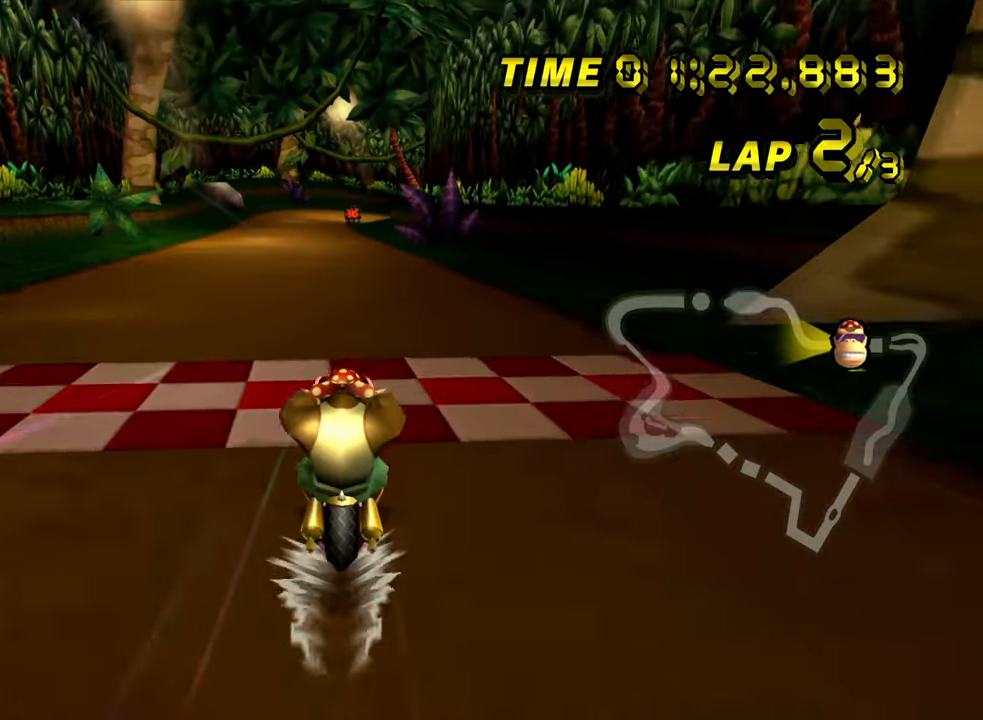
{"buttons": ["A"], "left_stick": "center", "events": []}
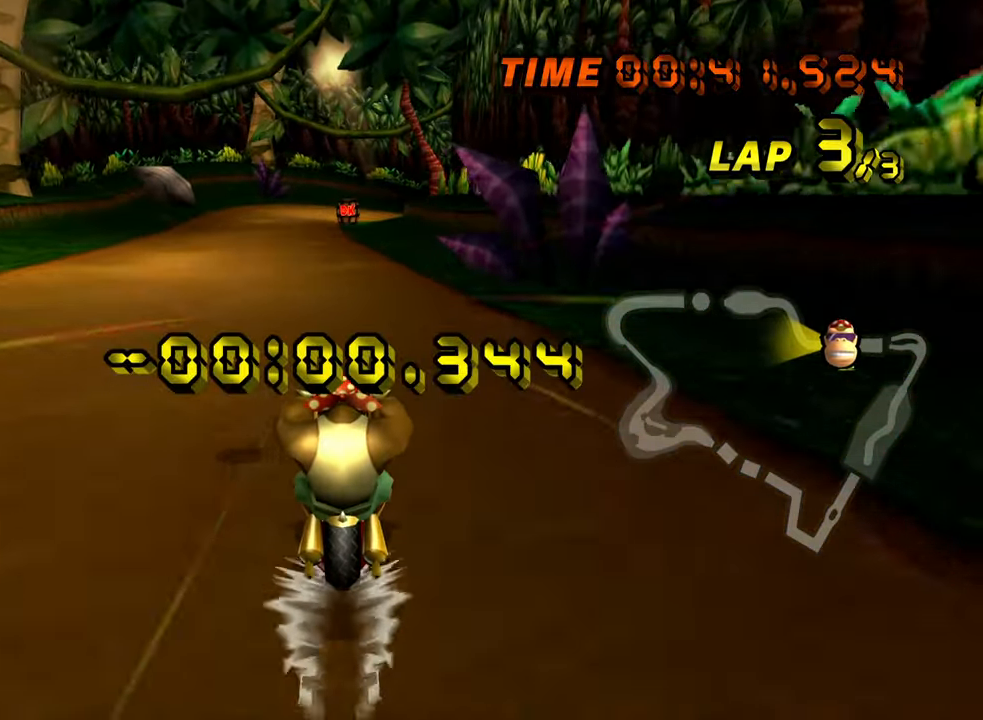
{"buttons": ["A"], "left_stick": "center", "events": []}
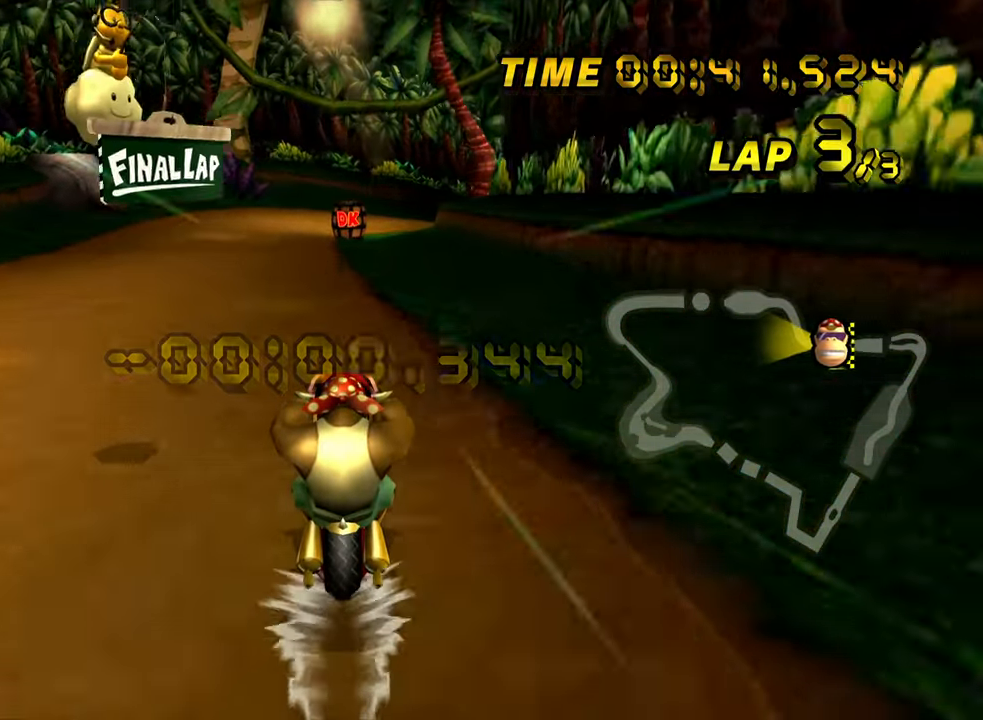
{"buttons": ["A", "R1"], "left_stick": "center", "events": [[500, "R1", "down"]]}
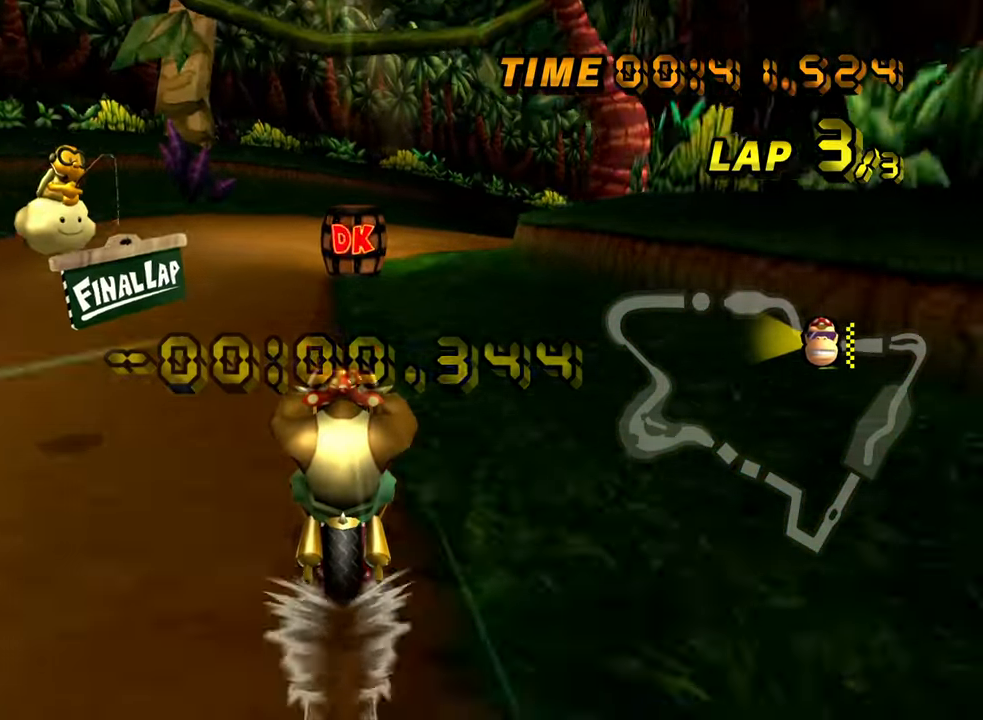
{"buttons": ["A", "R1"], "left_stick": "left", "events": [[233, "left_stick", "up-right"], [400, "left_stick", "left"]]}
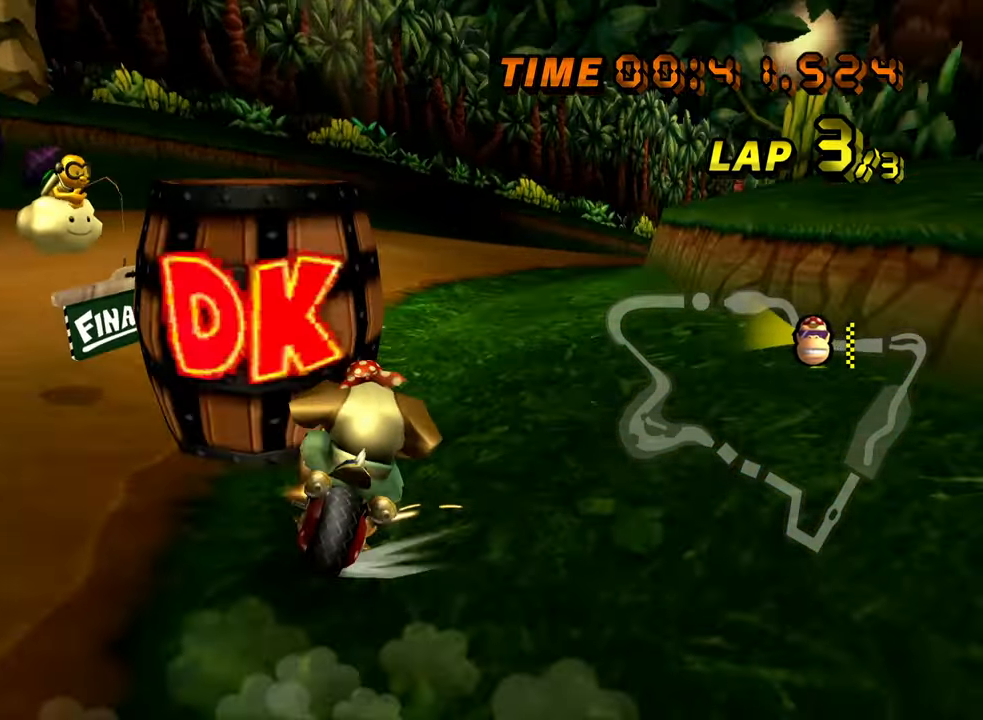
{"buttons": ["A", "R1"], "left_stick": "up-right", "events": [[17, "left_stick", "up-right"]]}
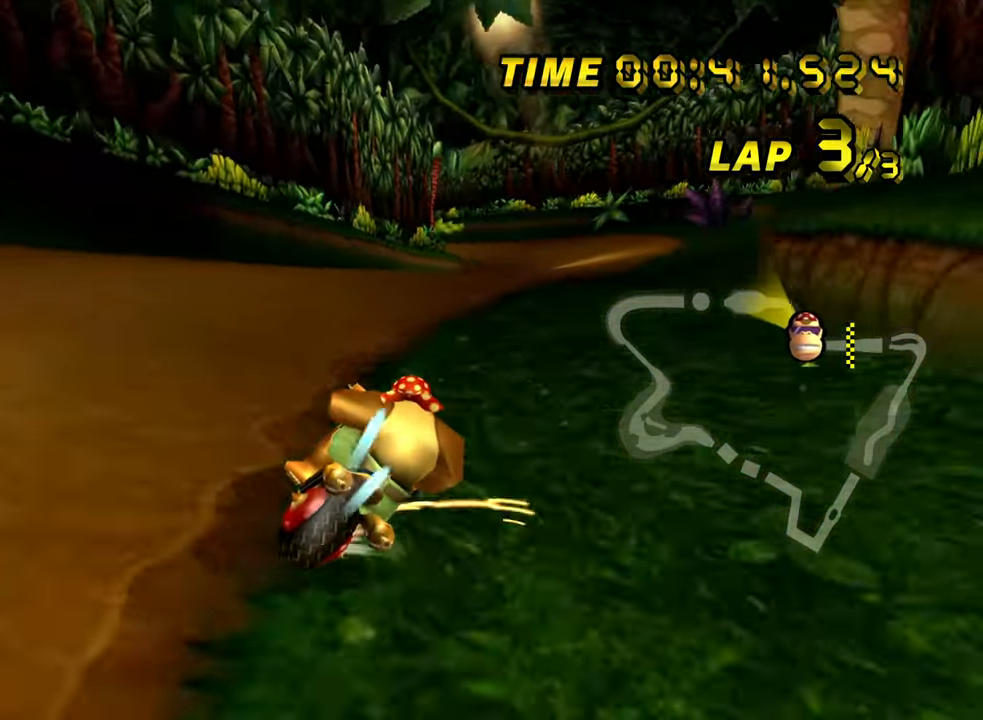
{"buttons": ["A", "R1"], "left_stick": "up-left", "events": [[333, "R1", "up"], [383, "R1", "down"], [400, "left_stick", "up-left"]]}
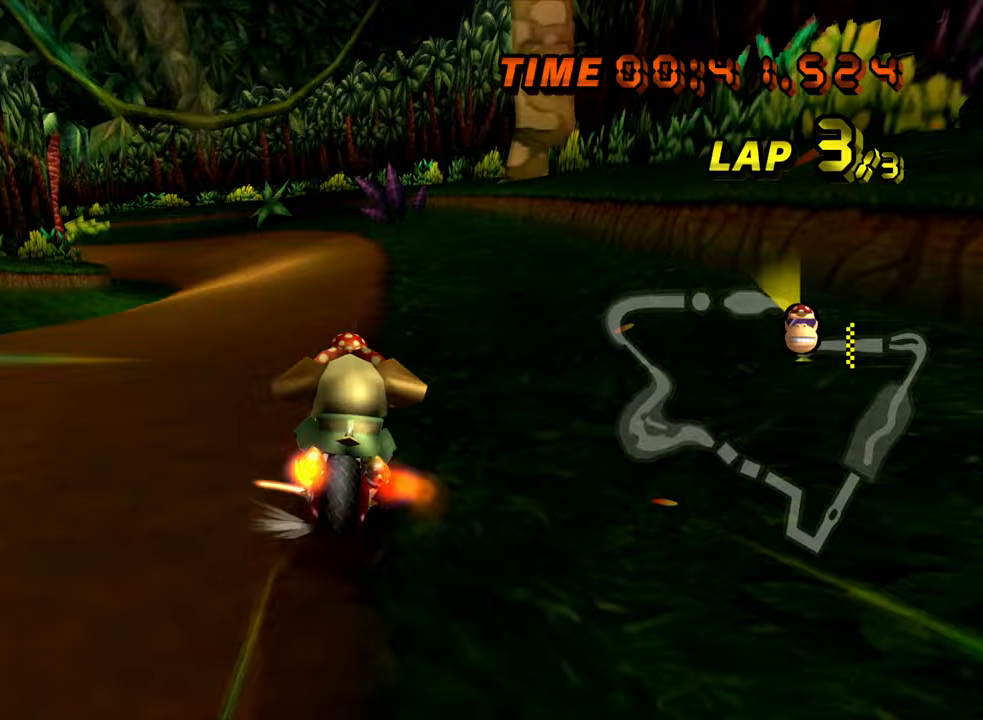
{"buttons": ["A", "R1"], "left_stick": "up", "events": [[167, "left_stick", "center"], [217, "left_stick", "right"], [500, "left_stick", "up"]]}
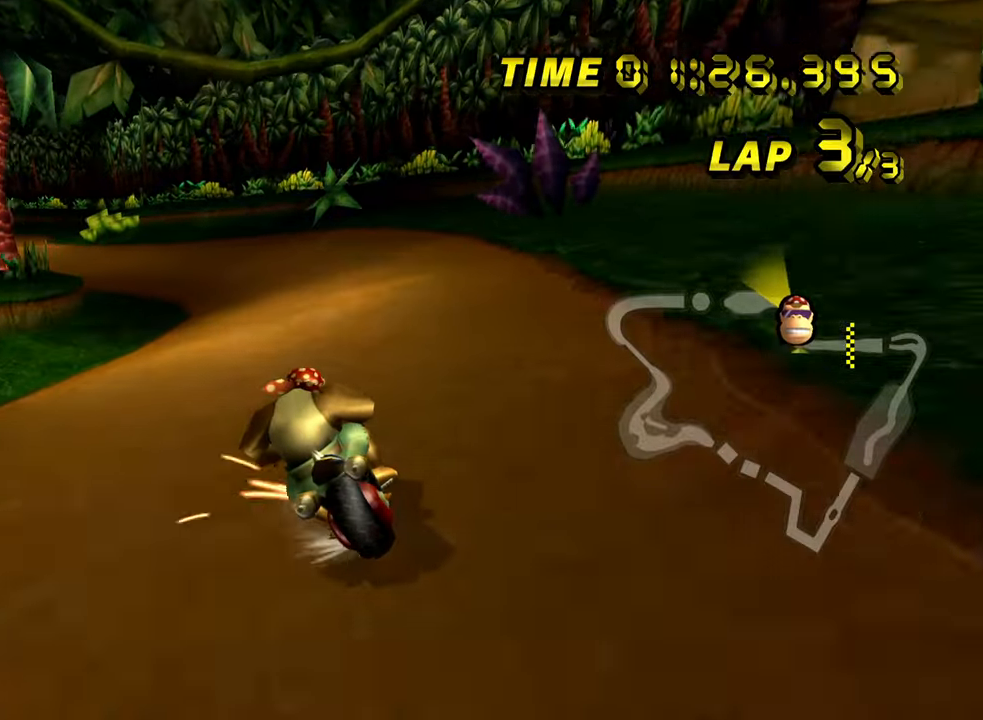
{"buttons": ["A", "R1"], "left_stick": "right", "events": [[17, "left_stick", "up-left"], [133, "left_stick", "right"]]}
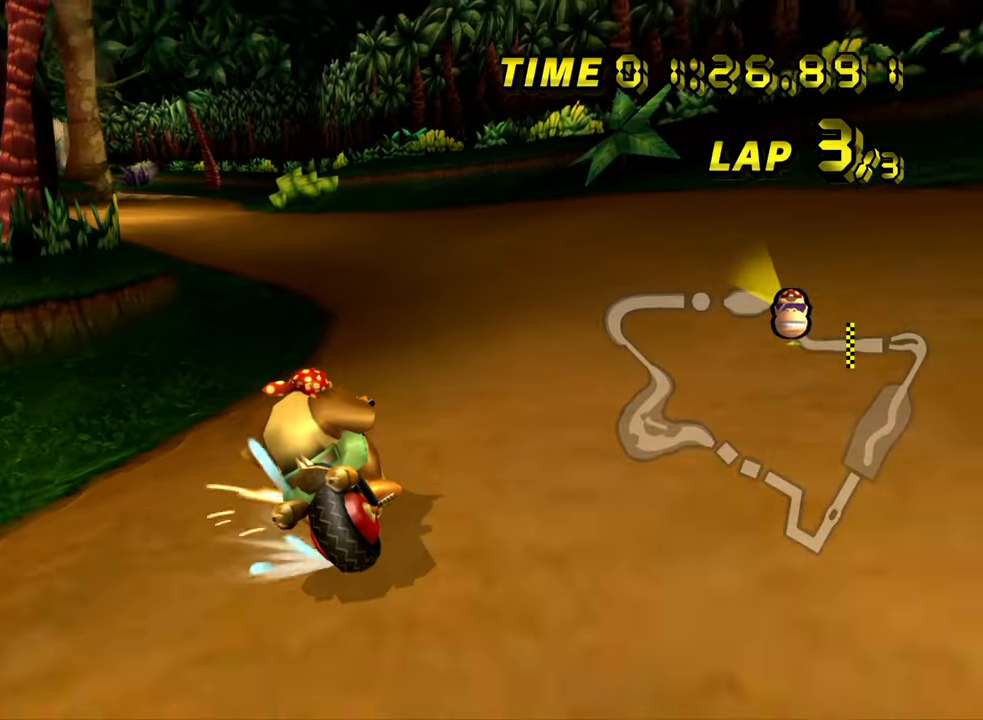
{"buttons": ["A"], "left_stick": "right", "events": [[133, "left_stick", "up-left"], [417, "R1", "up"], [467, "left_stick", "right"]]}
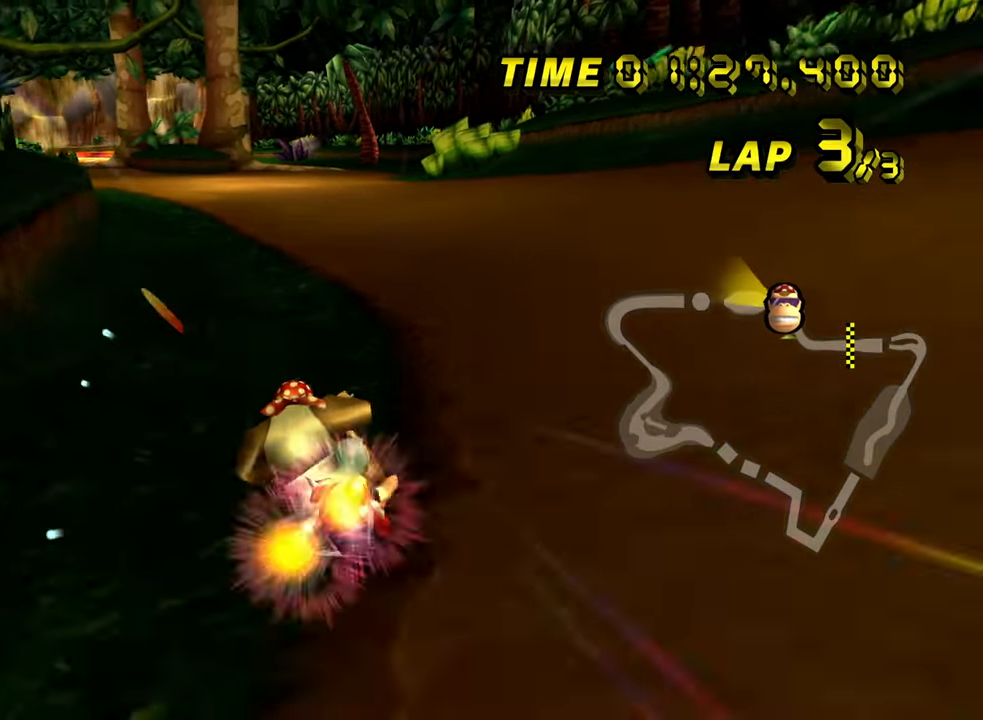
{"buttons": ["A"], "left_stick": "center", "events": [[350, "left_stick", "center"], [400, "left_stick", "left"], [450, "left_stick", "center"]]}
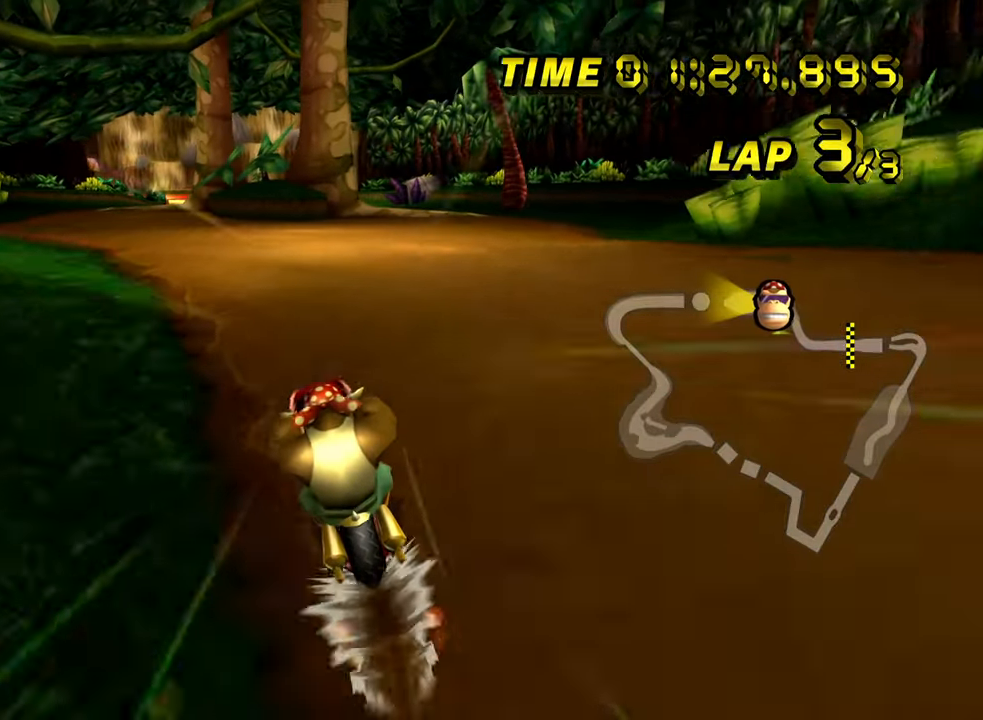
{"buttons": ["A"], "left_stick": "center", "events": []}
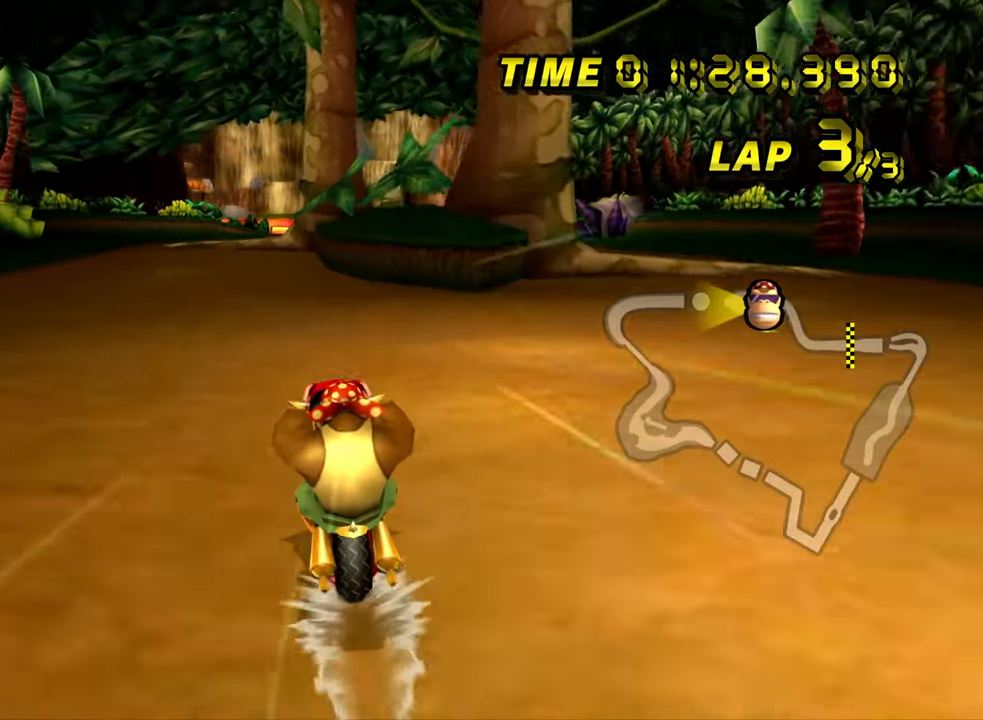
{"buttons": ["A"], "left_stick": "center", "events": []}
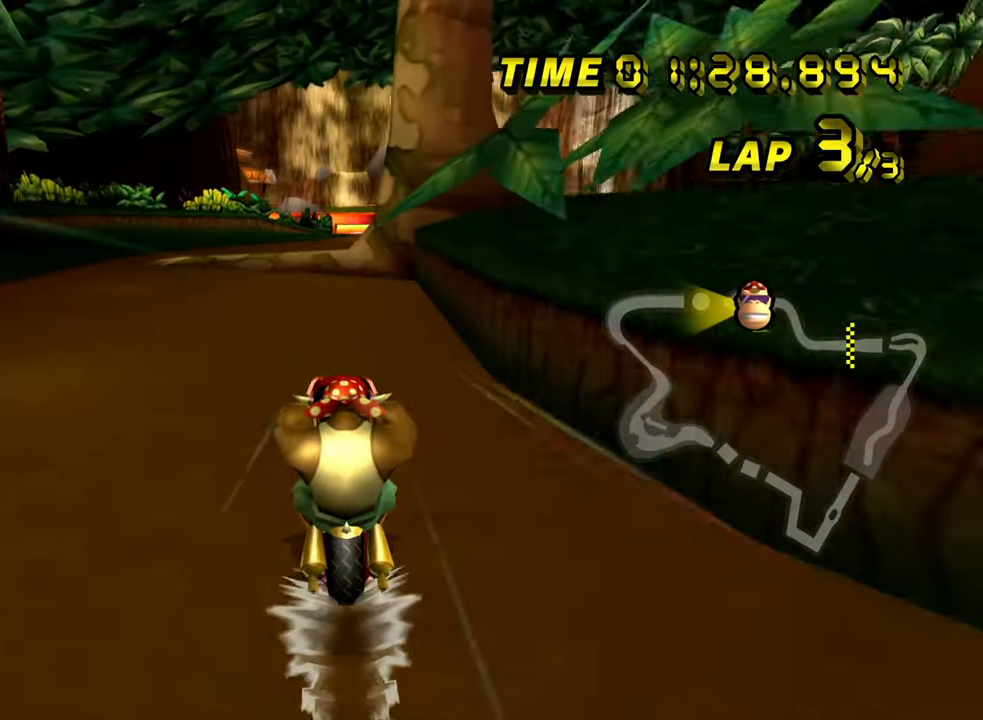
{"buttons": ["A", "R1"], "left_stick": "center", "events": [[500, "R1", "down"]]}
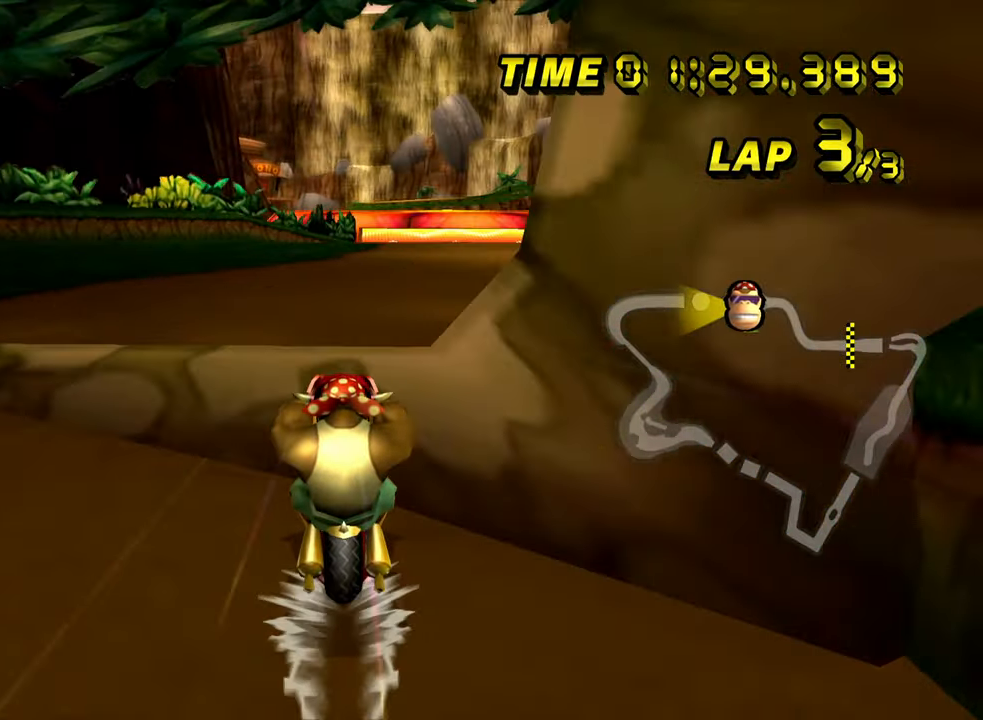
{"buttons": ["A"], "left_stick": "center", "events": [[50, "left_stick", "right"], [400, "R1", "up"], [400, "left_stick", "center"]]}
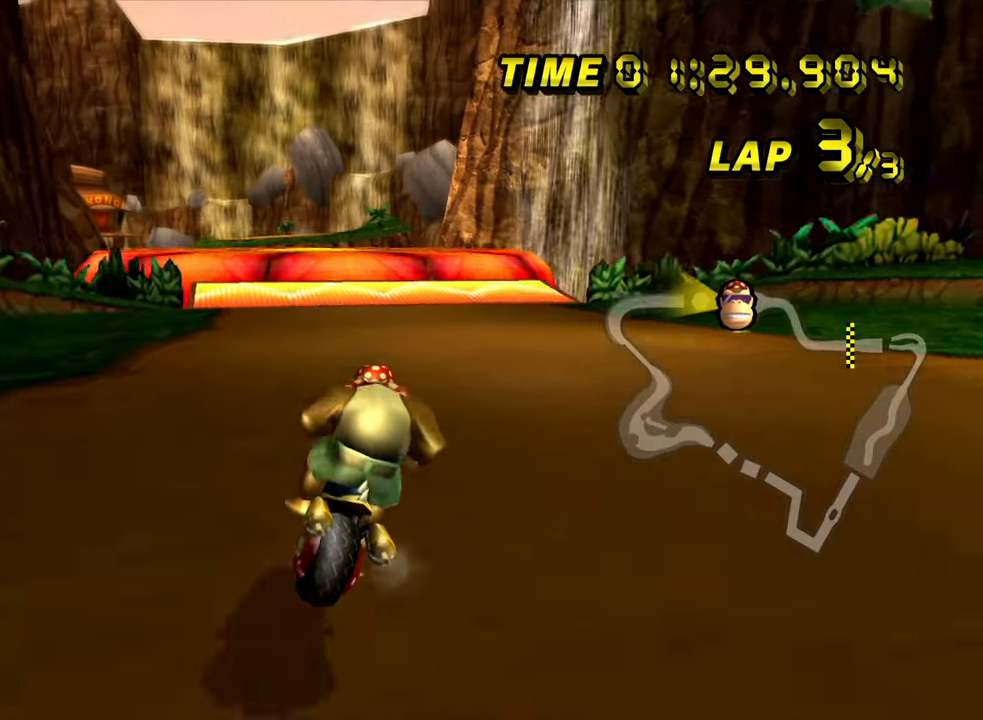
{"buttons": ["A", "R1"], "left_stick": "right", "events": [[167, "L1", "down"], [267, "L1", "up"], [433, "left_stick", "left"], [450, "R1", "down"], [500, "left_stick", "right"]]}
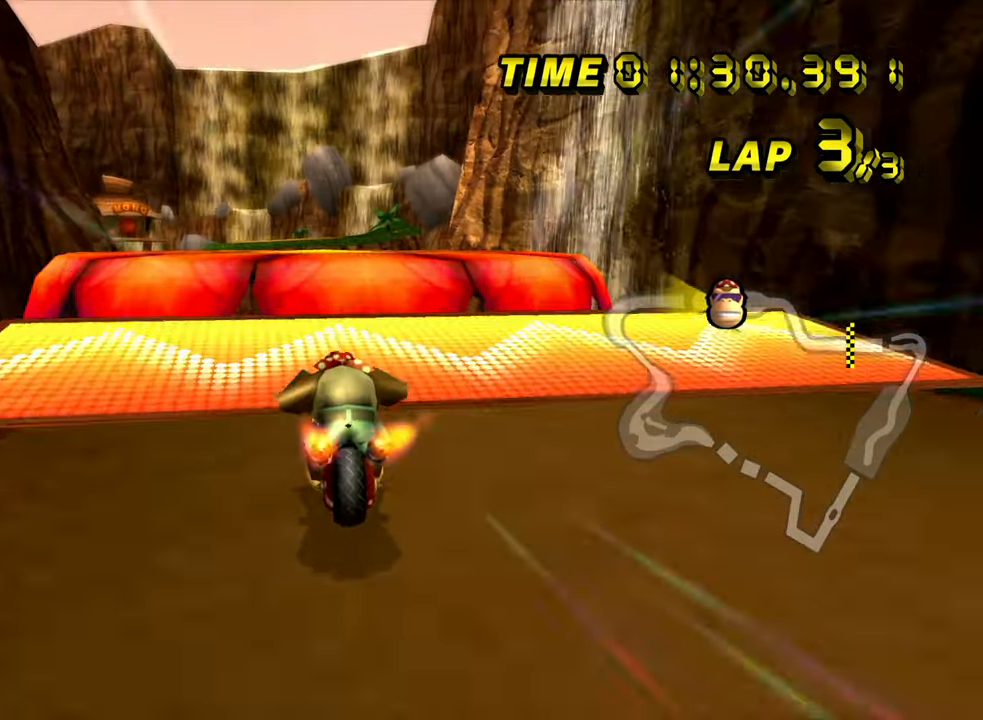
{"buttons": ["A", "R1"], "left_stick": "down", "events": [[150, "left_stick", "center"], [200, "left_stick", "left"], [350, "left_stick", "down-left"], [467, "left_stick", "down"]]}
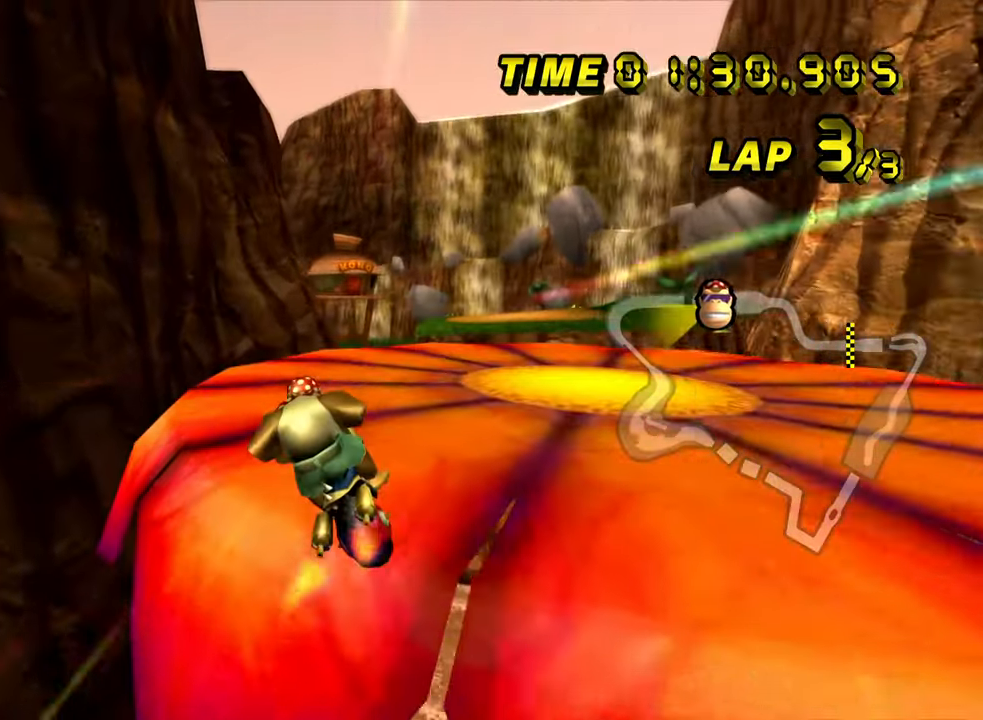
{"buttons": ["A", "R1"], "left_stick": "down", "events": []}
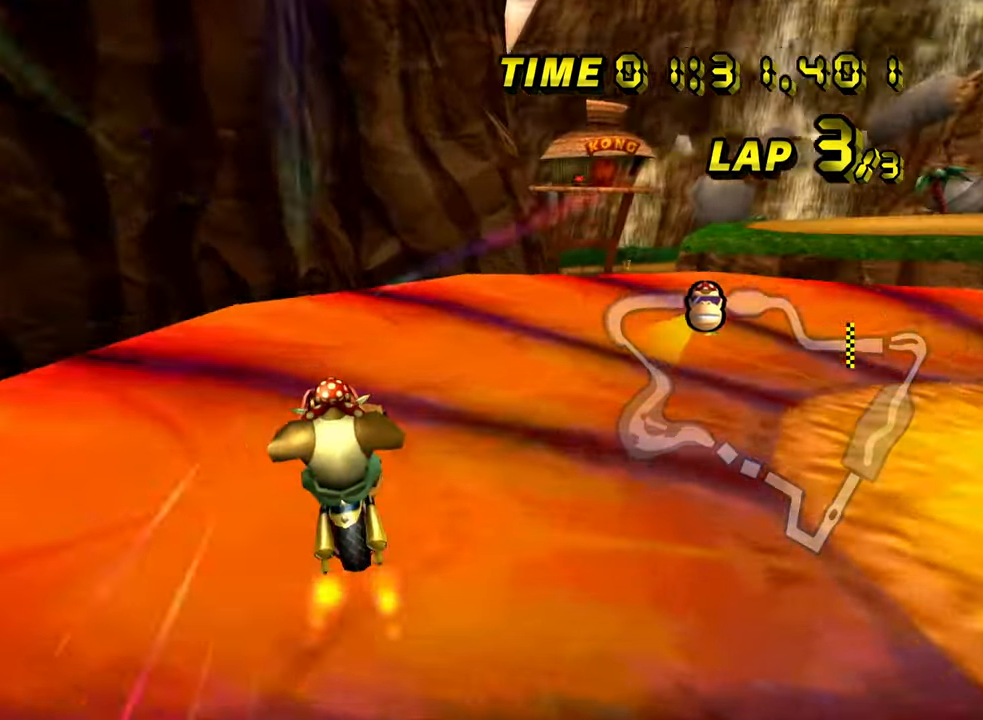
{"buttons": ["A", "R1"], "left_stick": "down", "events": []}
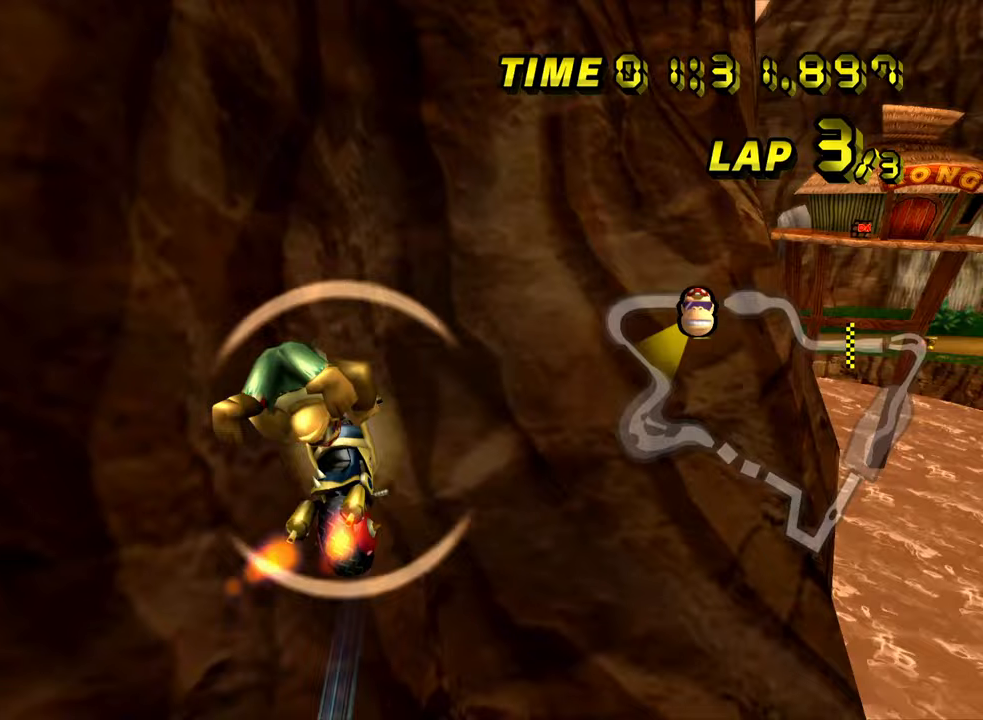
{"buttons": ["A"], "left_stick": "down-left", "events": [[217, "R1", "up"], [383, "left_stick", "down-left"]]}
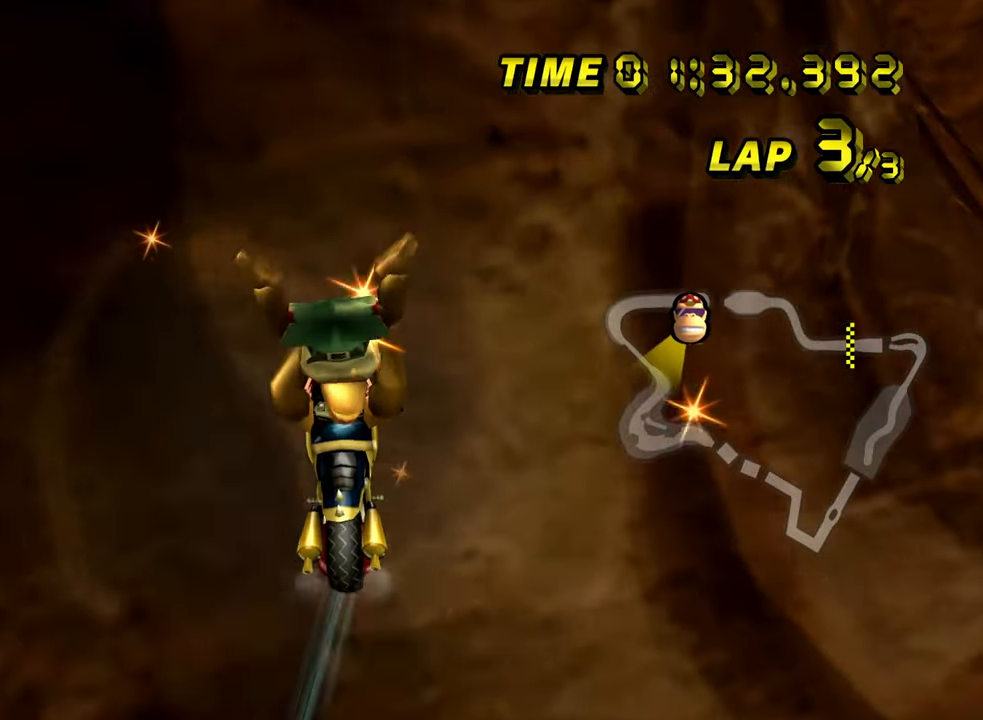
{"buttons": ["A"], "left_stick": "down-left", "events": []}
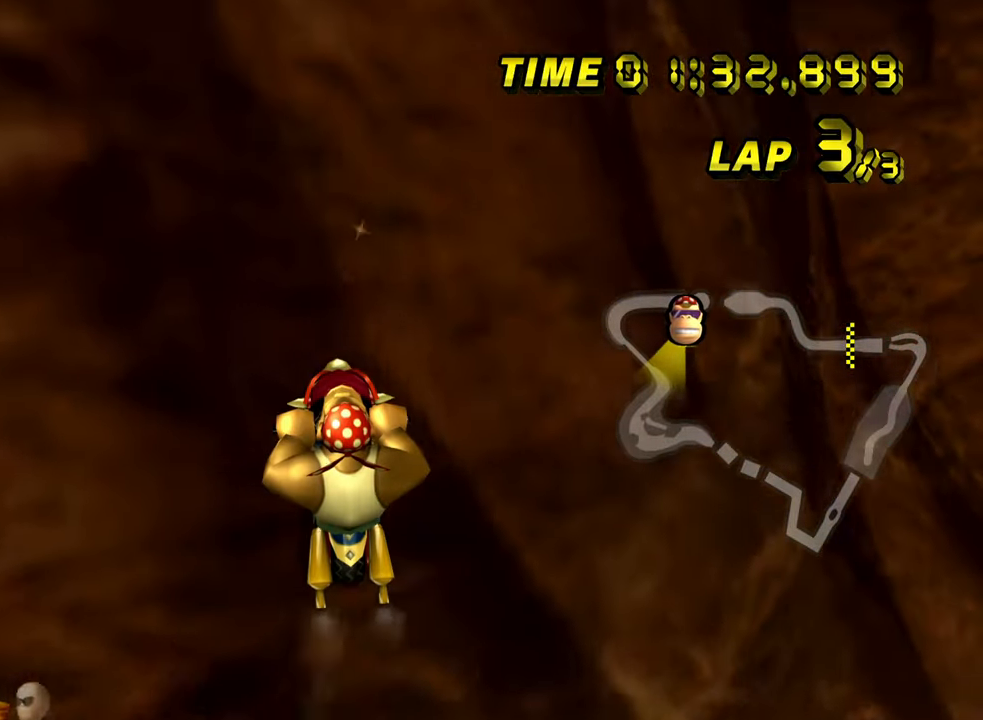
{"buttons": ["A"], "left_stick": "center", "events": [[250, "left_stick", "center"]]}
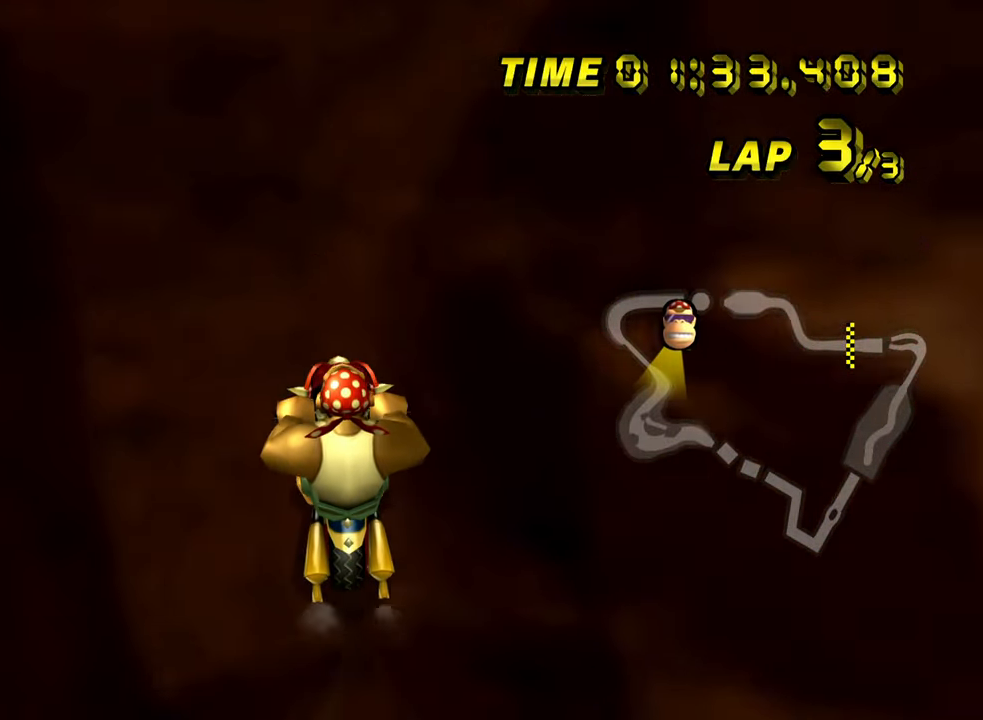
{"buttons": ["A"], "left_stick": "down-left", "events": [[450, "left_stick", "down-left"]]}
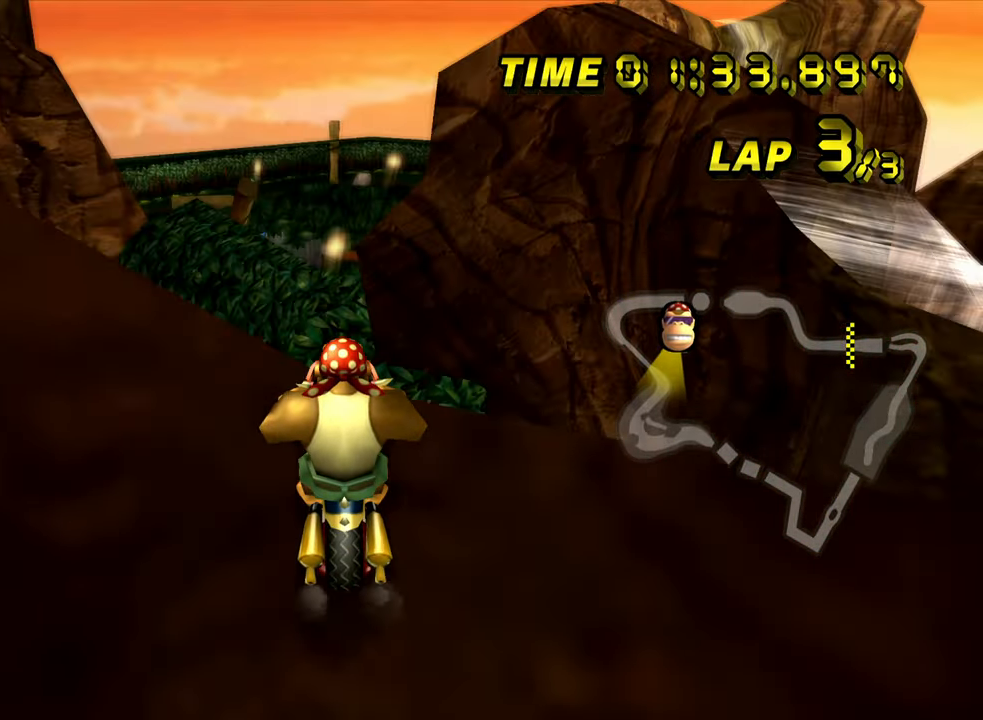
{"buttons": ["A"], "left_stick": "down-left", "events": []}
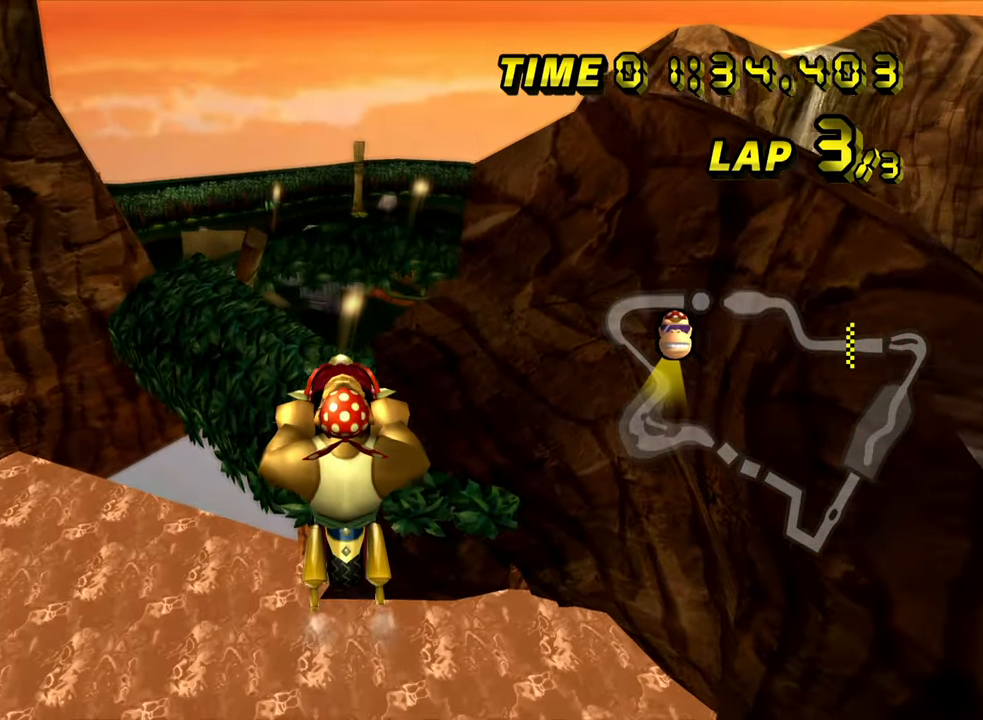
{"buttons": ["A"], "left_stick": "down-left", "events": []}
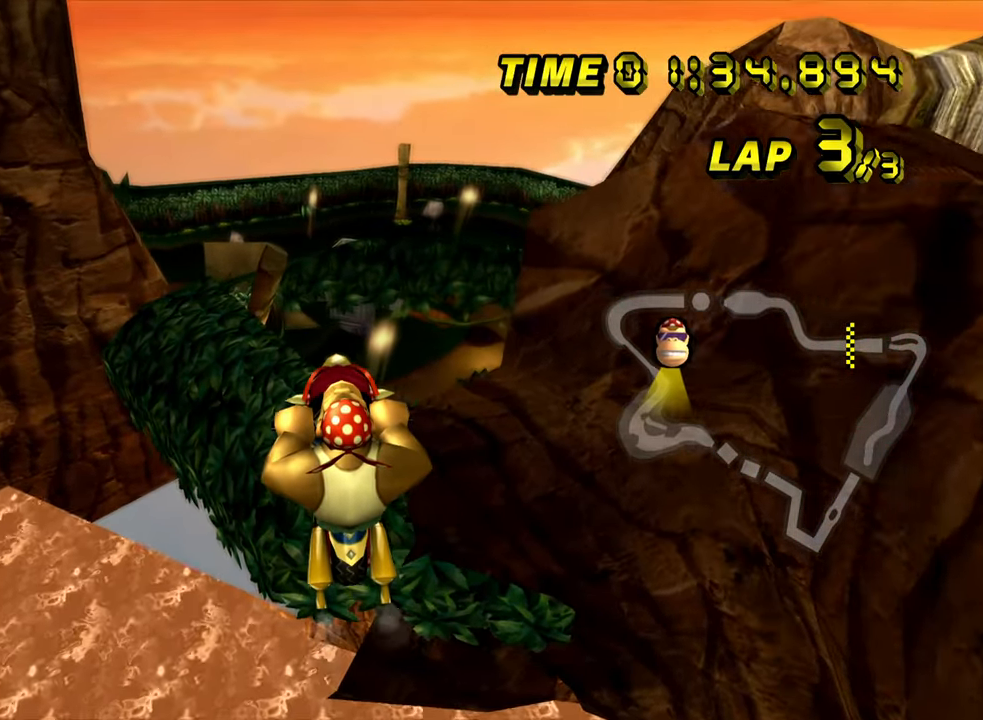
{"buttons": ["A"], "left_stick": "center", "events": [[417, "left_stick", "center"]]}
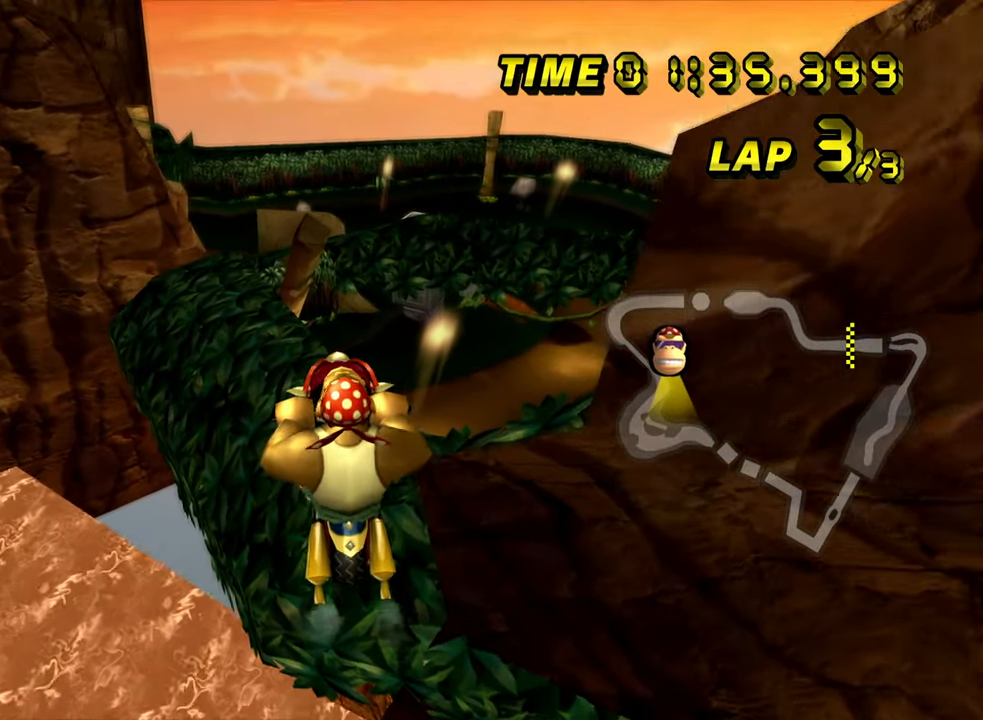
{"buttons": ["A"], "left_stick": "center", "events": [[183, "left_stick", "down-left"], [450, "left_stick", "center"]]}
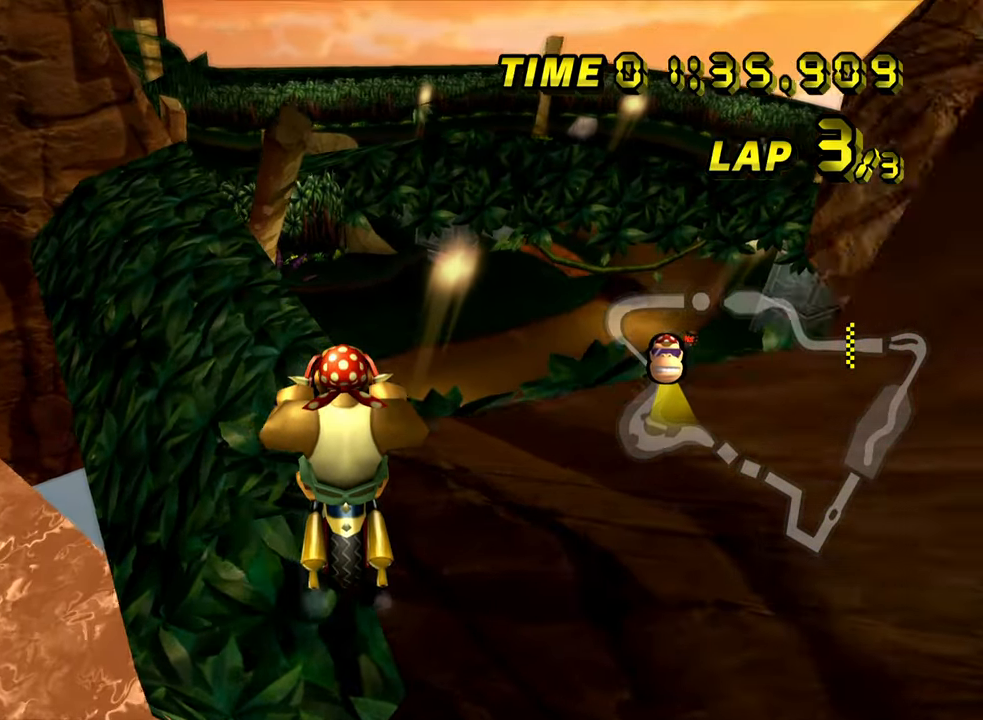
{"buttons": ["A"], "left_stick": "down-left", "events": [[117, "left_stick", "down-left"]]}